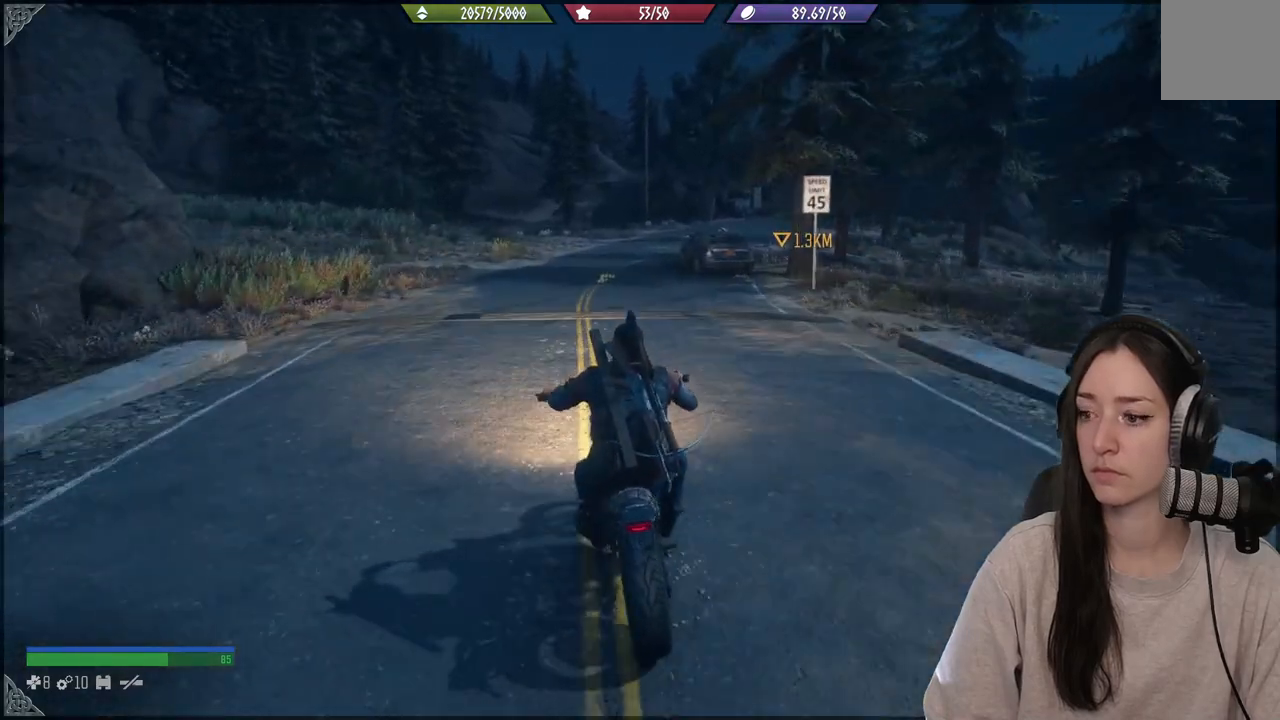
Gameplay with a controller (Xbox layout); each line is a JSON object with the inputs held at the frame after it (dt_ms = milliseconds from this image to that frame). "events" lists button and stick changes between this image and that frame as [ms after this image, input, new state], when the widget could be followed in between. Not read: L3.
{"dt_ms": 1000, "buttons": [], "left_stick": "center", "right_stick": "center"}
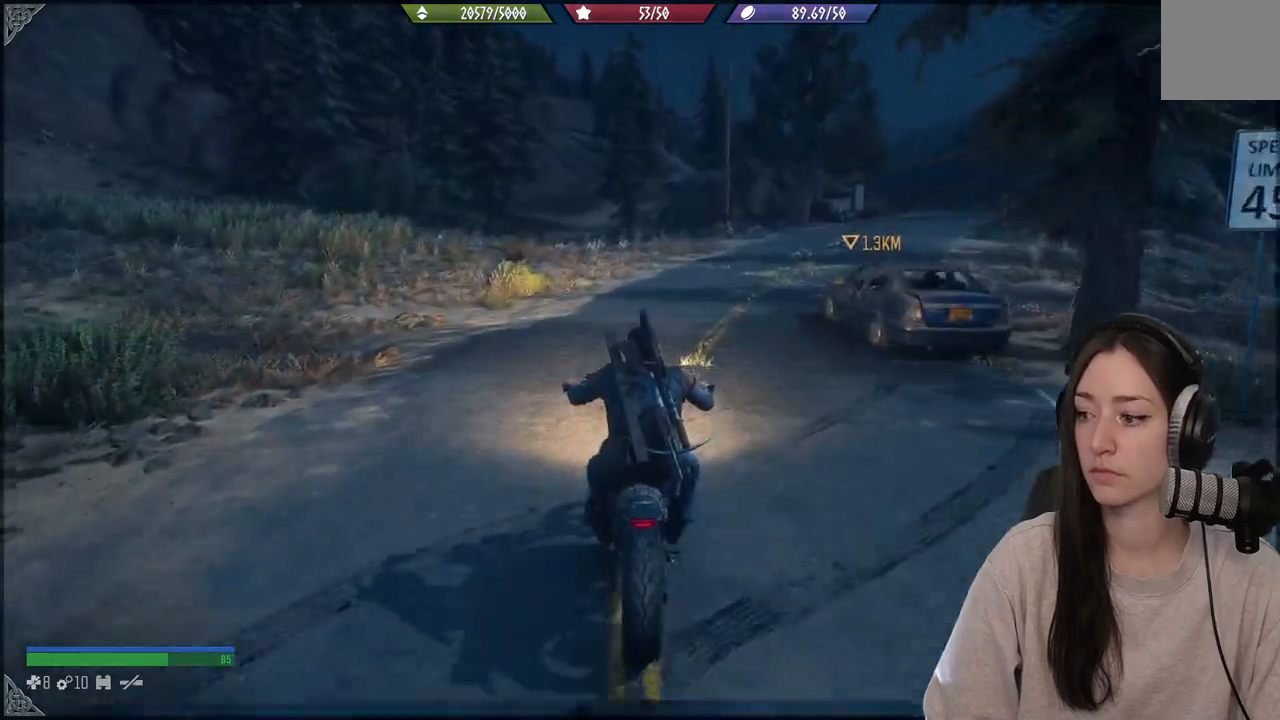
{"dt_ms": 500, "buttons": ["R2"], "left_stick": "center", "right_stick": "center", "events": [[183, "left_stick", "right"], [300, "R2", "down"], [400, "left_stick", "center"]]}
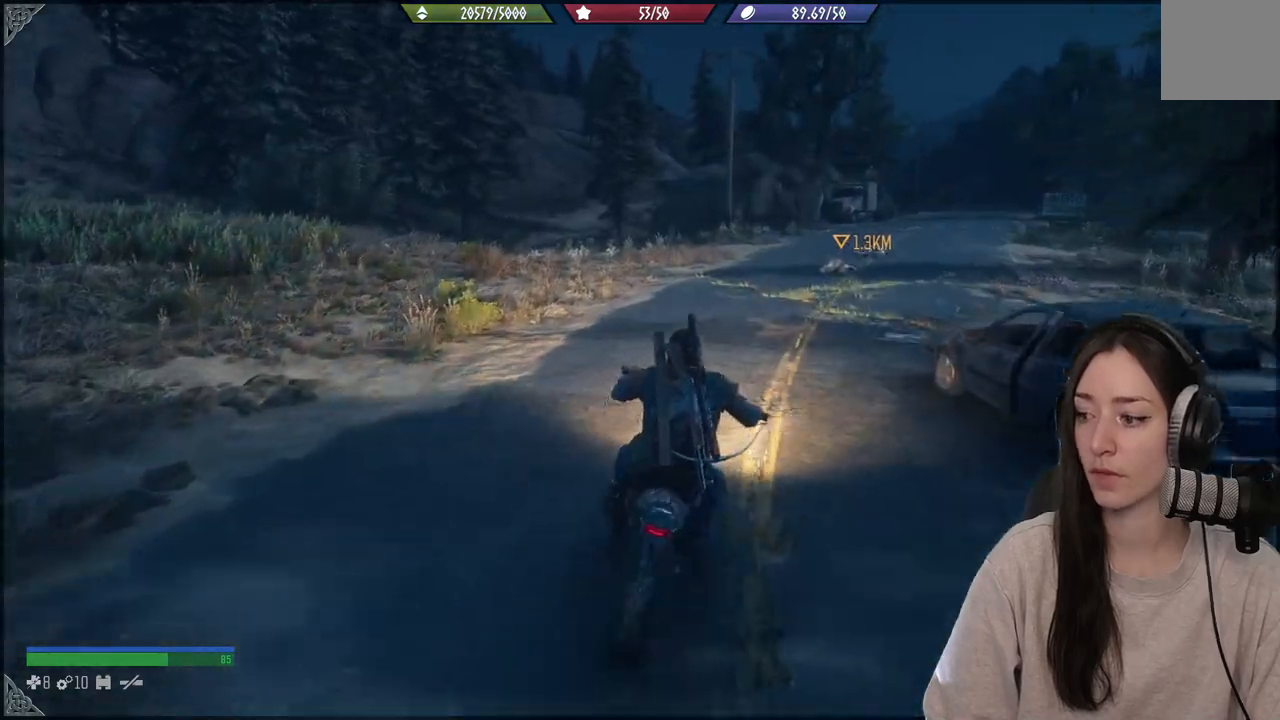
{"dt_ms": 500, "buttons": ["R2"], "left_stick": "center", "right_stick": "center", "events": [[217, "left_stick", "right"], [467, "left_stick", "center"]]}
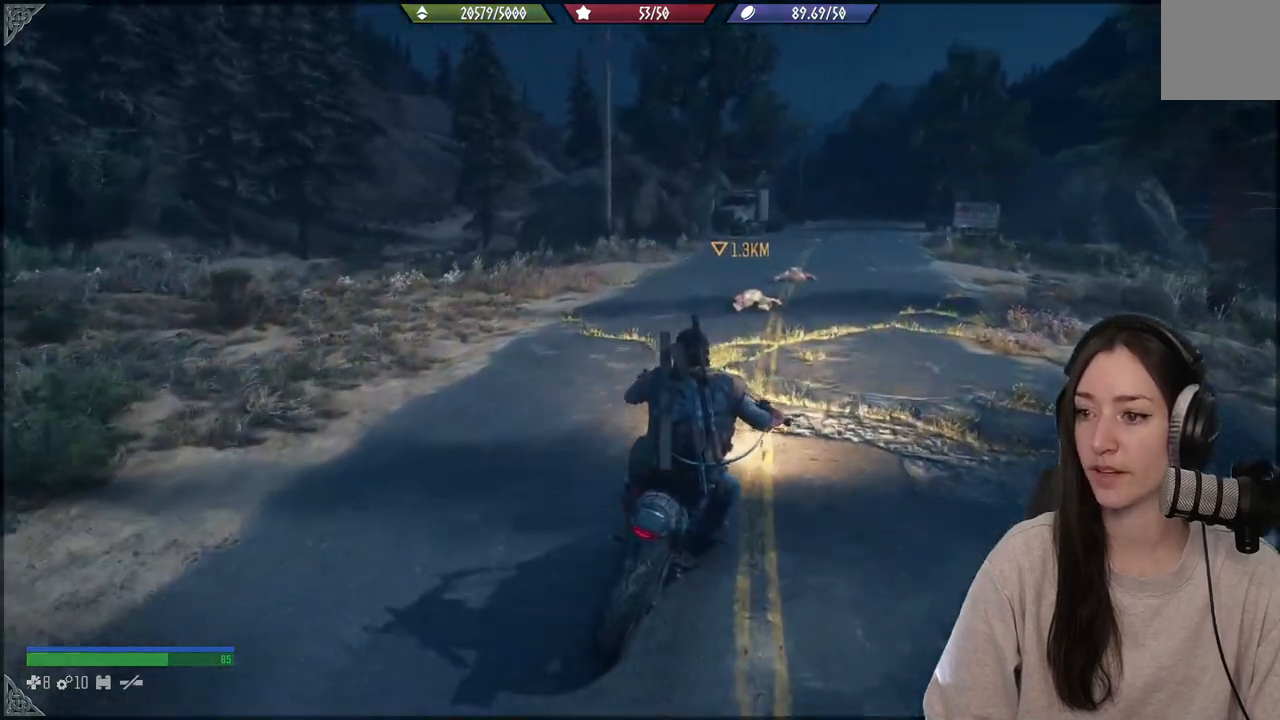
{"dt_ms": 500, "buttons": ["R2"], "left_stick": "left", "right_stick": "center", "events": [[133, "left_stick", "right"], [367, "left_stick", "center"], [483, "left_stick", "left"]]}
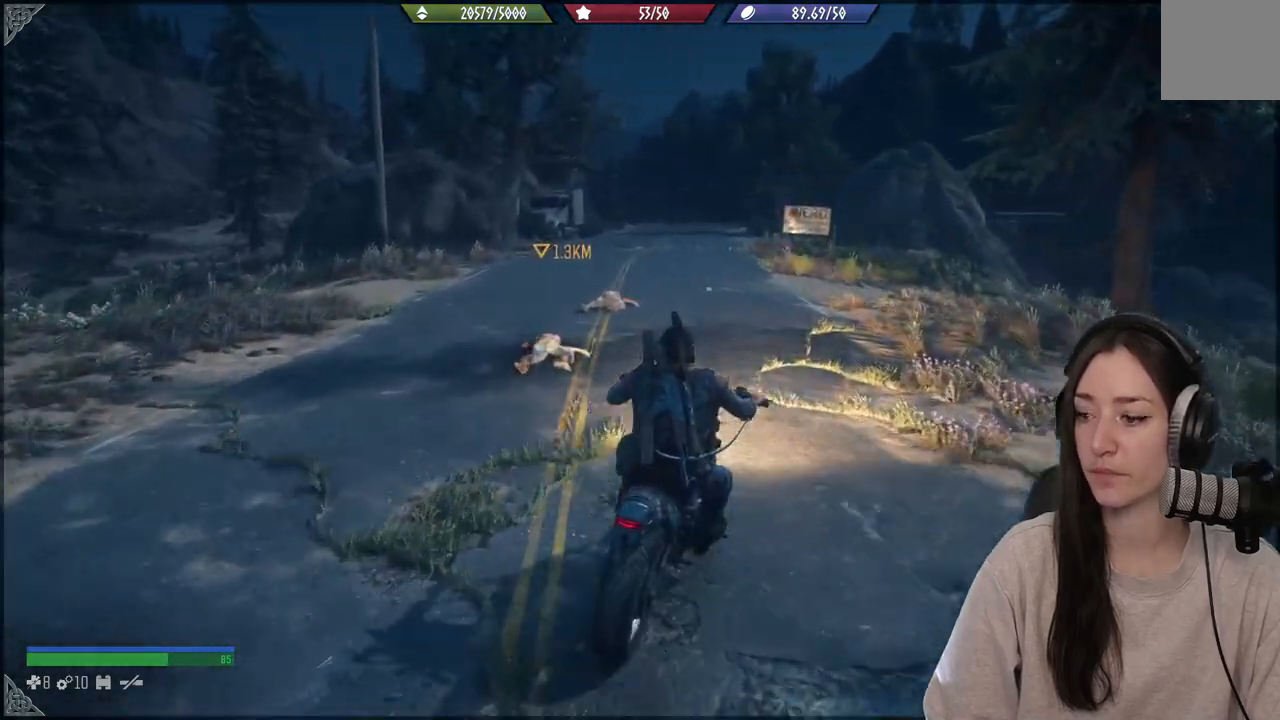
{"dt_ms": 500, "buttons": ["R2"], "left_stick": "center", "right_stick": "center", "events": [[133, "left_stick", "center"]]}
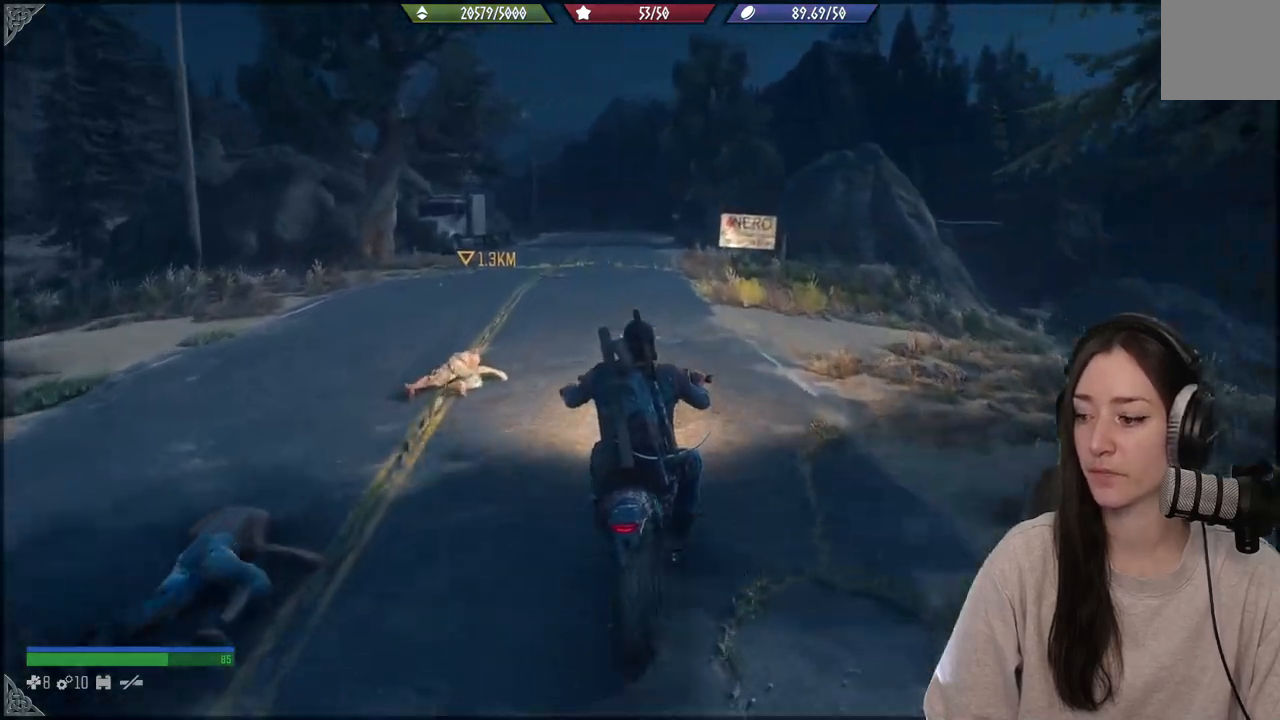
{"dt_ms": 500, "buttons": ["R2"], "left_stick": "center", "right_stick": "center", "events": [[50, "R2", "up"], [267, "R2", "down"], [283, "left_stick", "left"], [417, "left_stick", "center"]]}
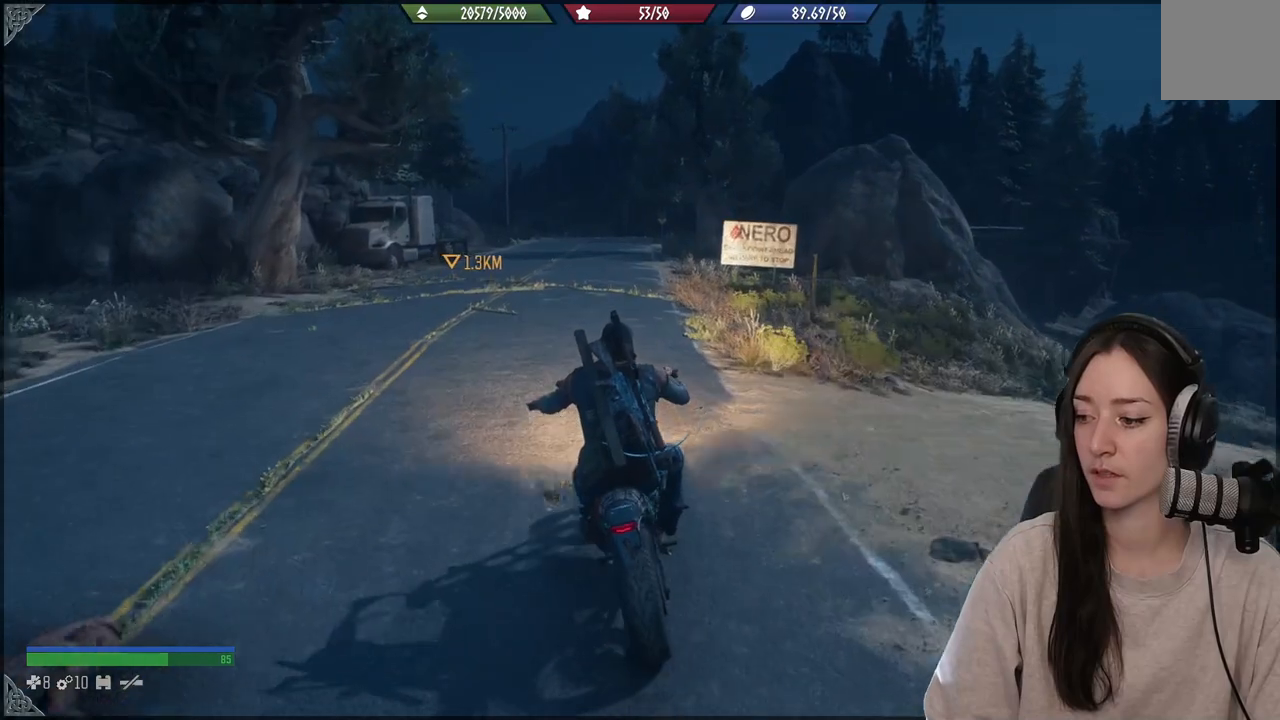
{"dt_ms": 500, "buttons": [], "left_stick": "up-right", "right_stick": "center", "events": [[50, "R2", "up"], [500, "left_stick", "up-right"]]}
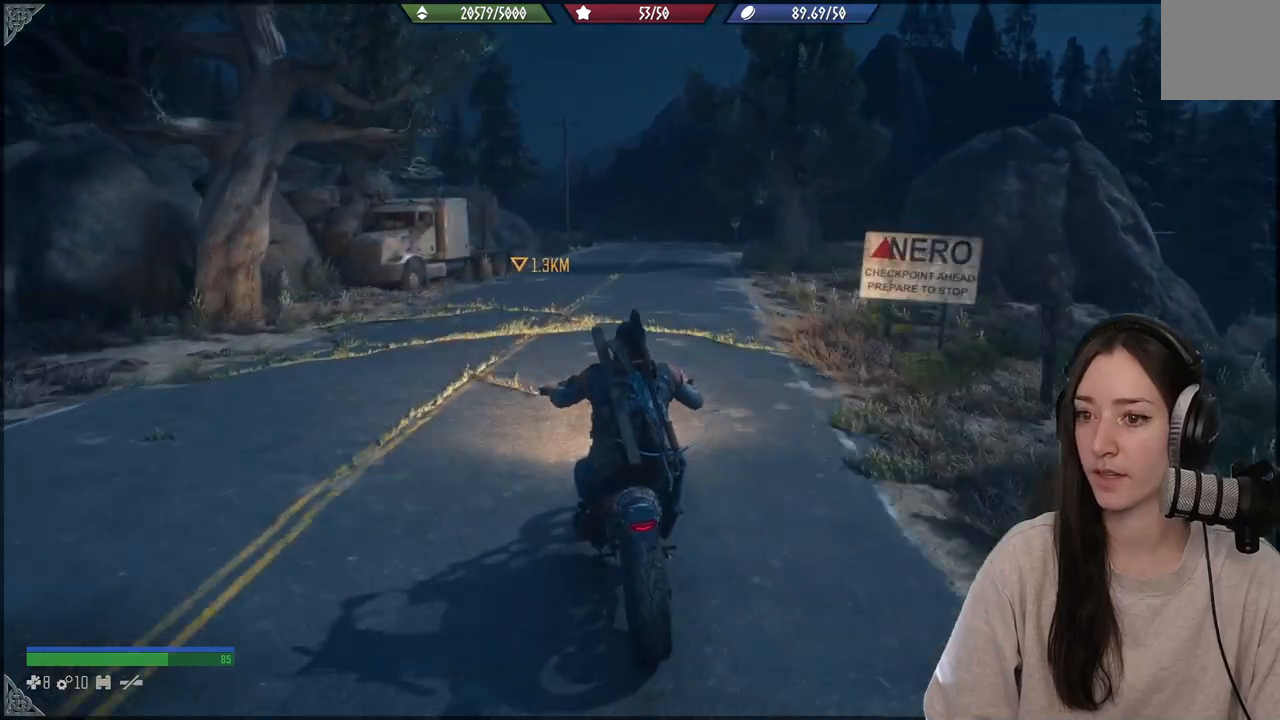
{"dt_ms": 500, "buttons": ["R2"], "left_stick": "center", "right_stick": "center", "events": [[100, "R2", "down"], [200, "left_stick", "center"]]}
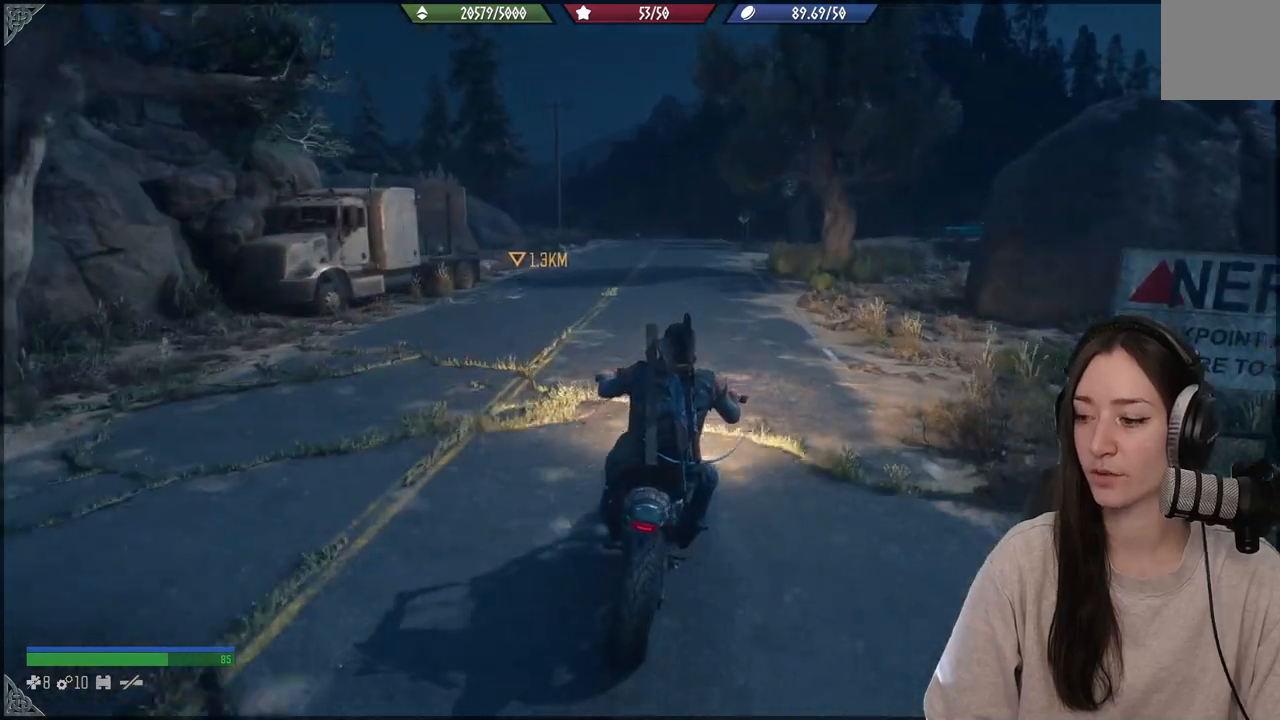
{"dt_ms": 500, "buttons": [], "left_stick": "center", "right_stick": "center", "events": [[33, "R2", "up"]]}
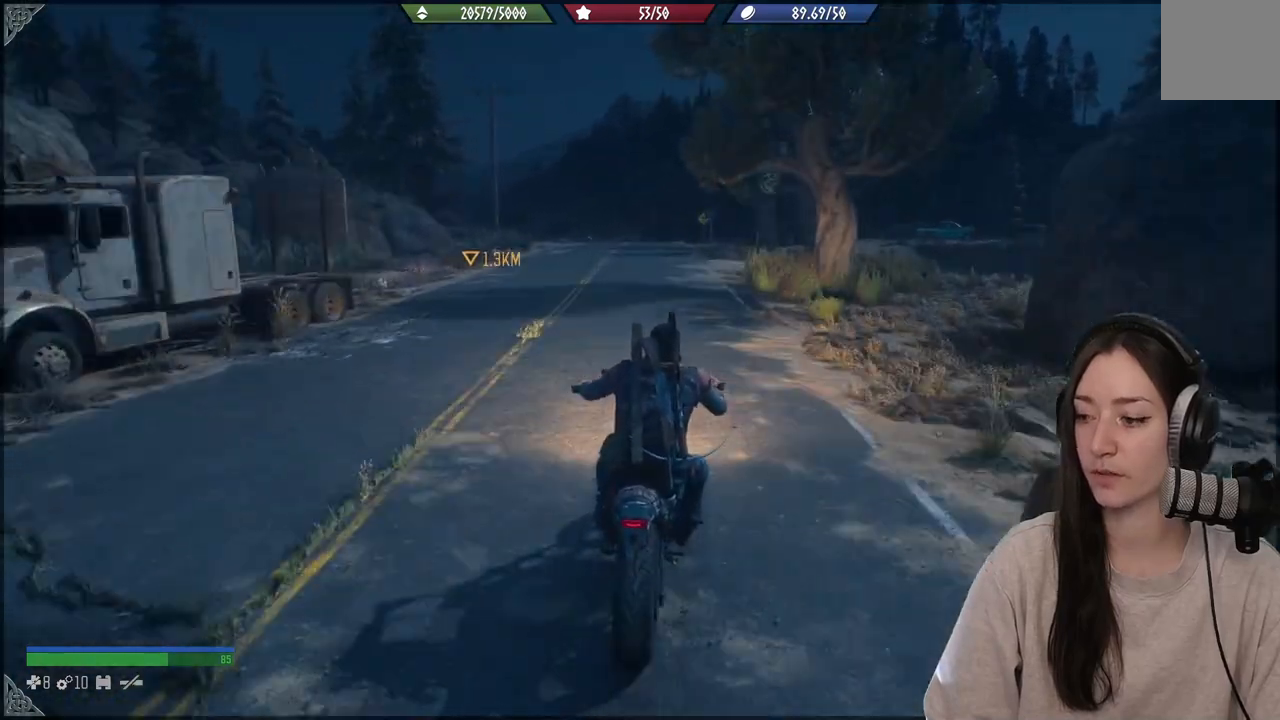
{"dt_ms": 500, "buttons": ["R2"], "left_stick": "center", "right_stick": "center", "events": [[50, "left_stick", "left"], [200, "left_stick", "center"], [267, "R2", "down"]]}
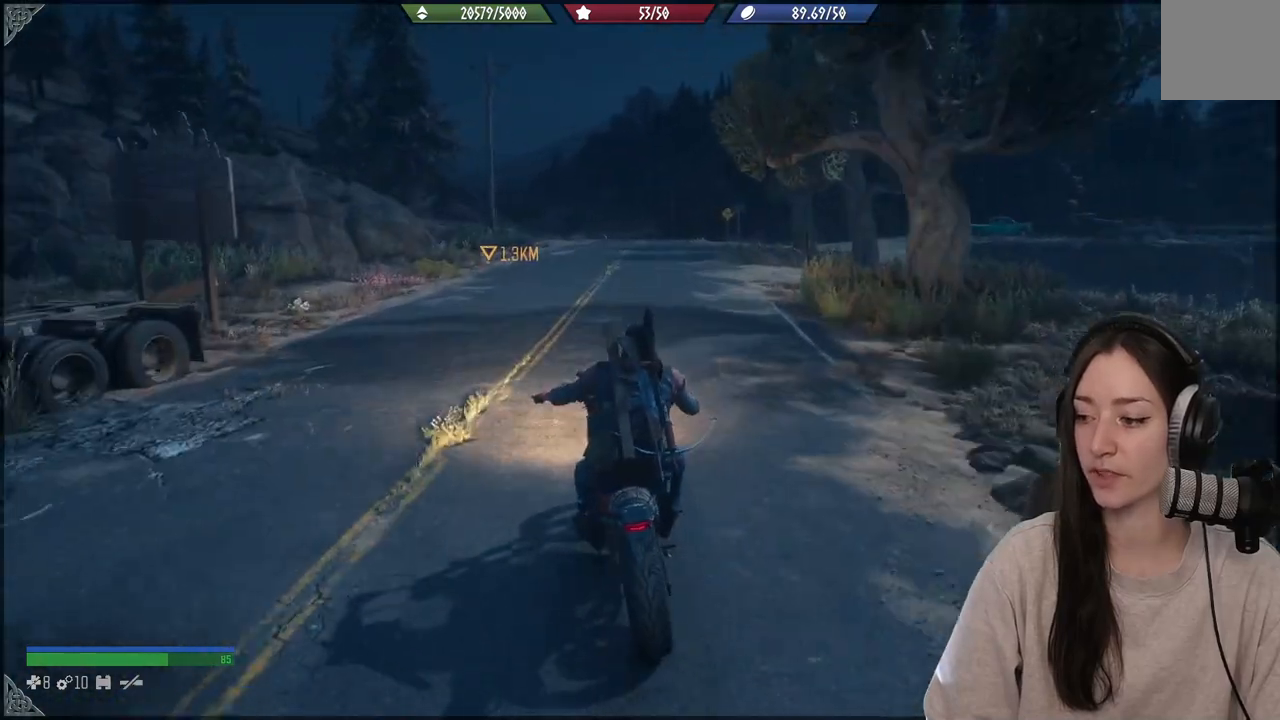
{"dt_ms": 500, "buttons": [], "left_stick": "center", "right_stick": "center", "events": [[150, "R2", "up"]]}
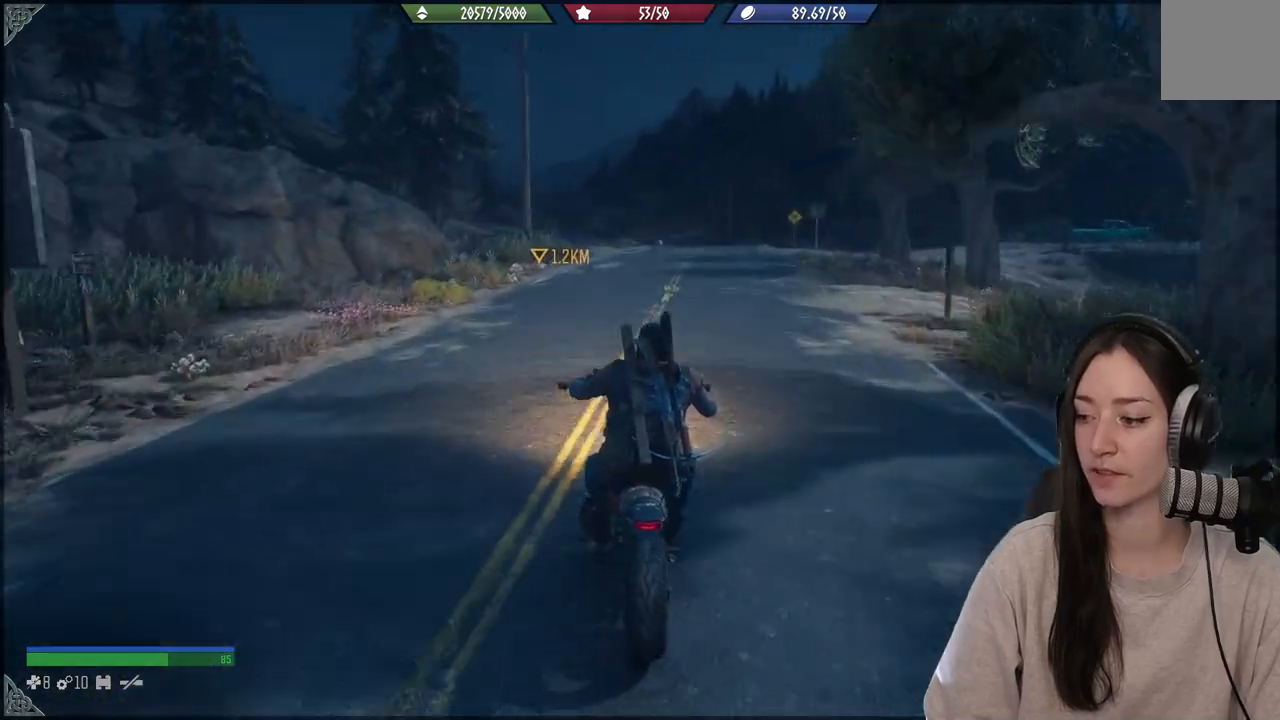
{"dt_ms": 500, "buttons": [], "left_stick": "center", "right_stick": "center"}
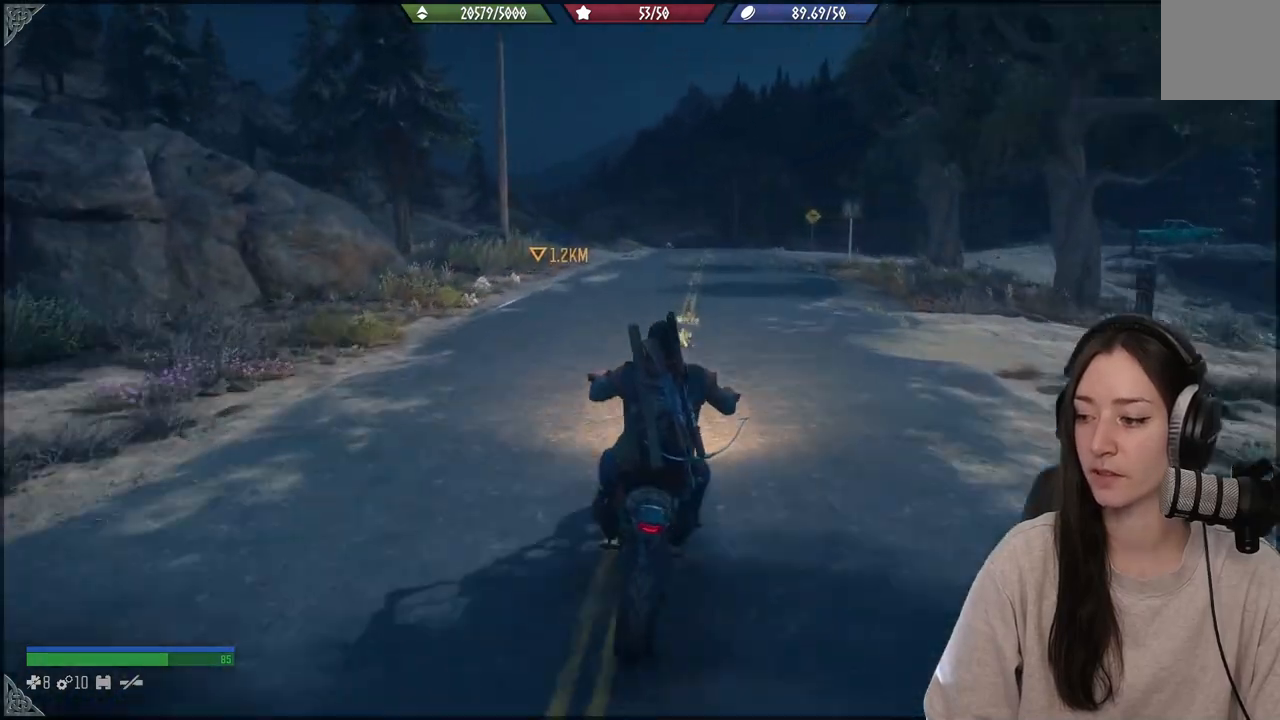
{"dt_ms": 500, "buttons": ["R2"], "left_stick": "center", "right_stick": "center", "events": [[200, "left_stick", "up-right"], [383, "R2", "down"], [400, "left_stick", "center"]]}
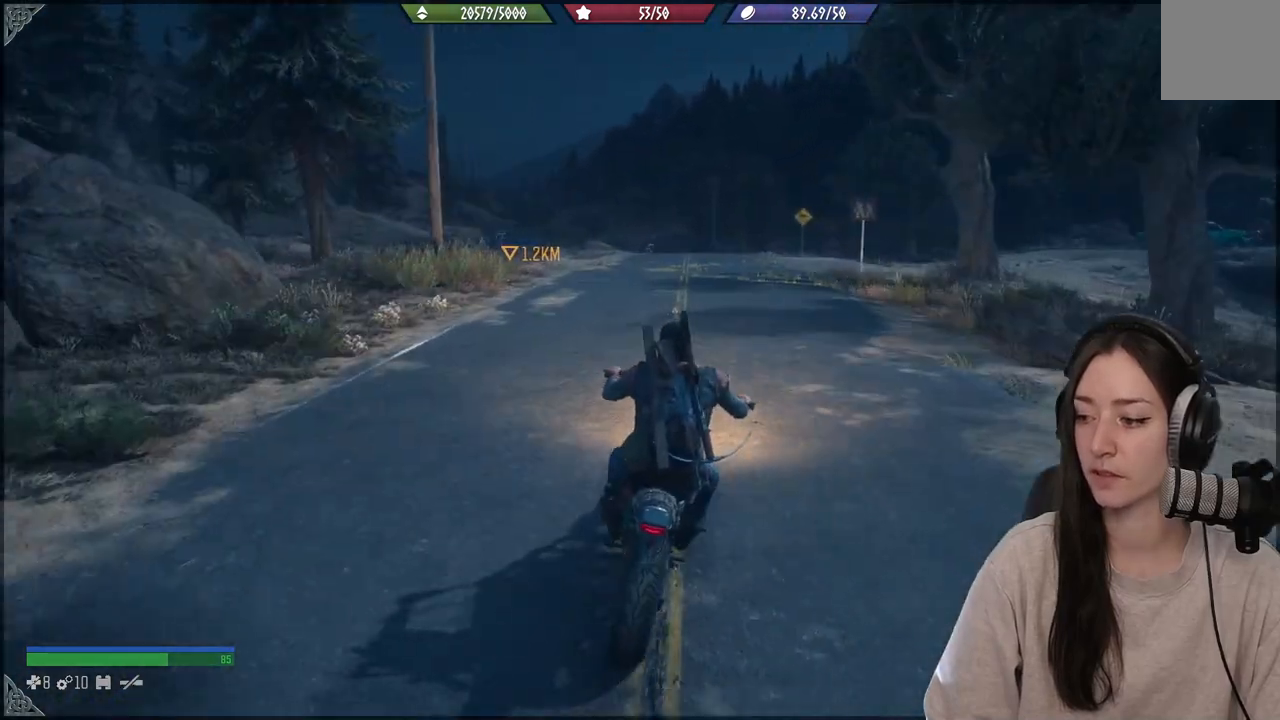
{"dt_ms": 500, "buttons": [], "left_stick": "center", "right_stick": "center", "events": [[83, "R2", "up"]]}
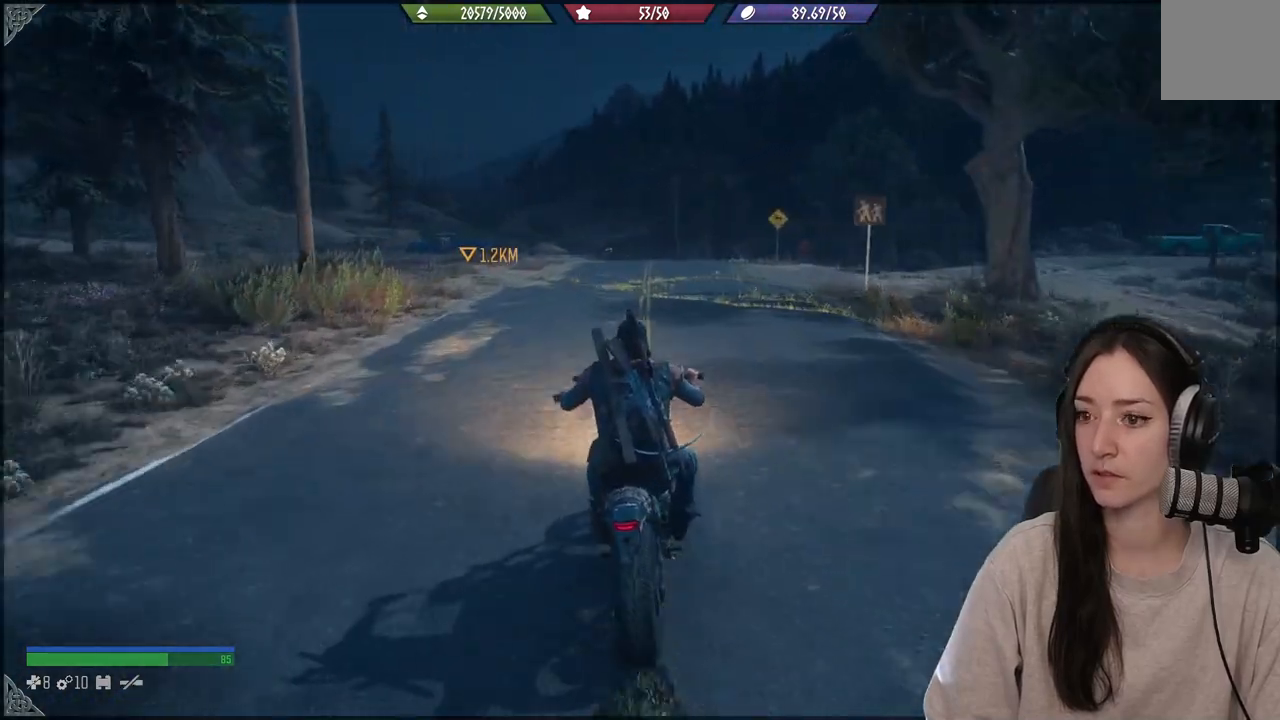
{"dt_ms": 500, "buttons": ["R2"], "left_stick": "center", "right_stick": "center", "events": [[317, "R2", "down"]]}
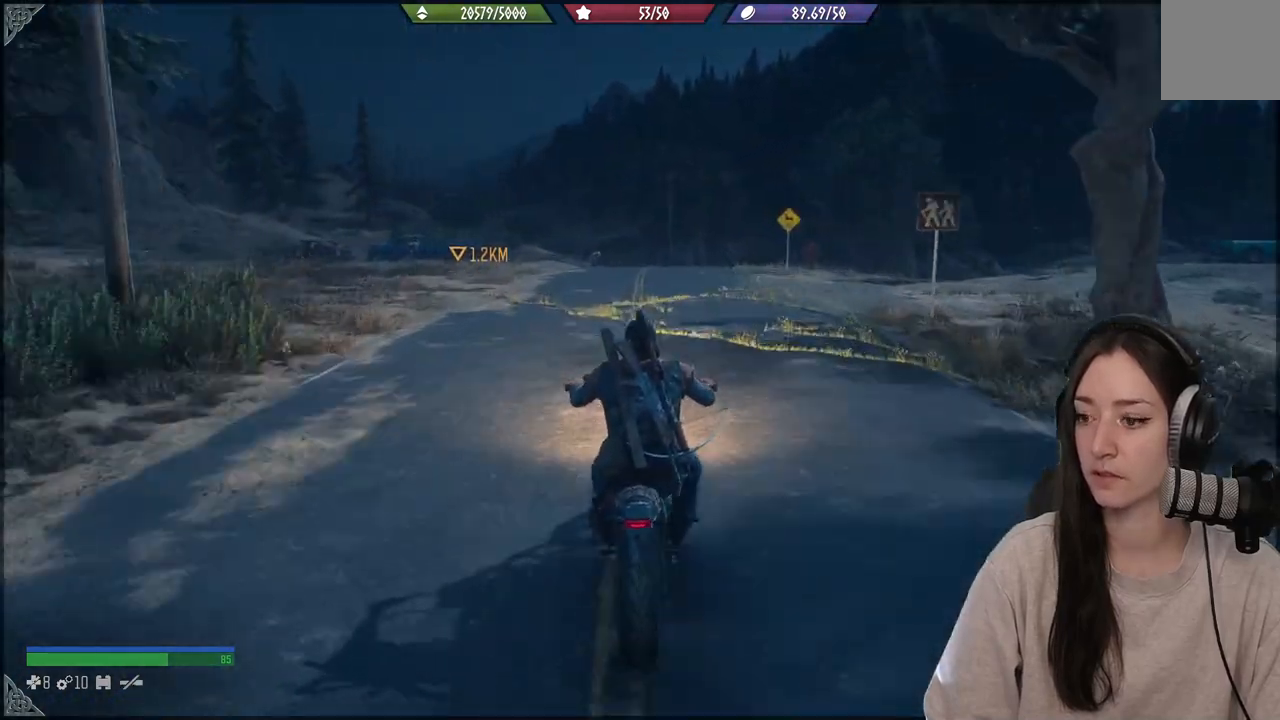
{"dt_ms": 500, "buttons": ["R2"], "left_stick": "center", "right_stick": "center", "events": []}
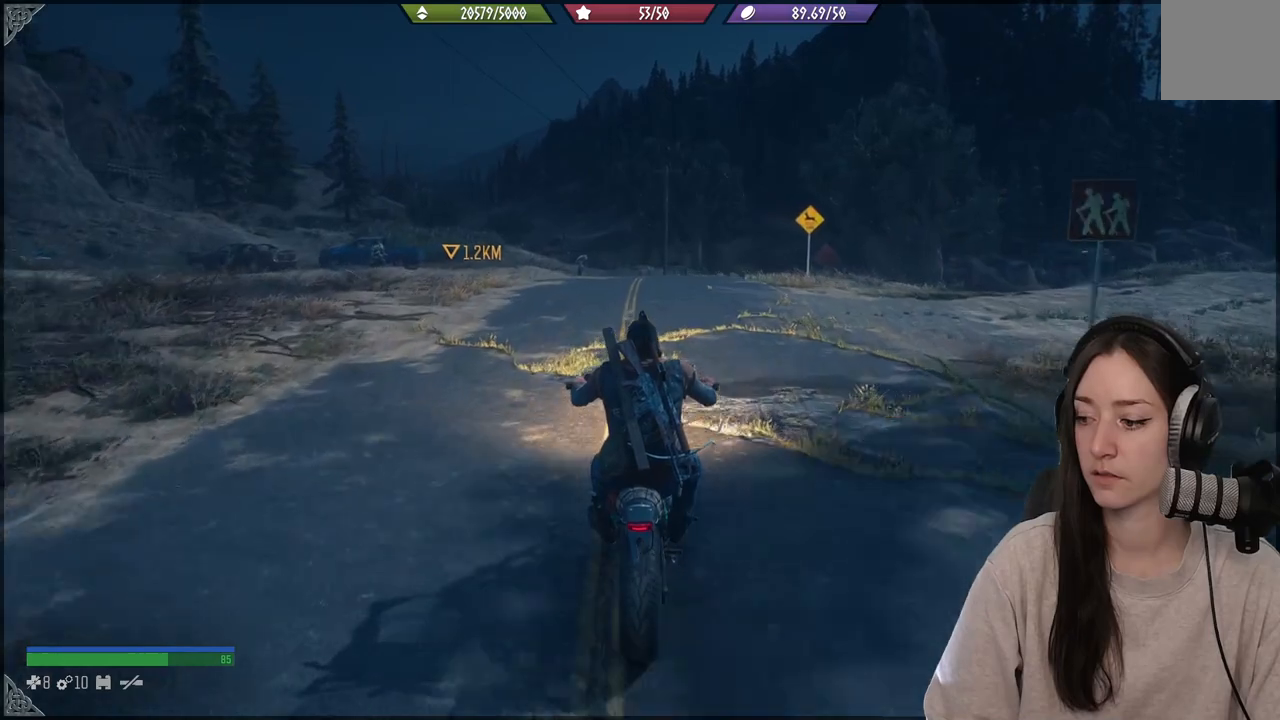
{"dt_ms": 500, "buttons": [], "left_stick": "left", "right_stick": "center", "events": [[217, "R2", "up"], [267, "left_stick", "left"]]}
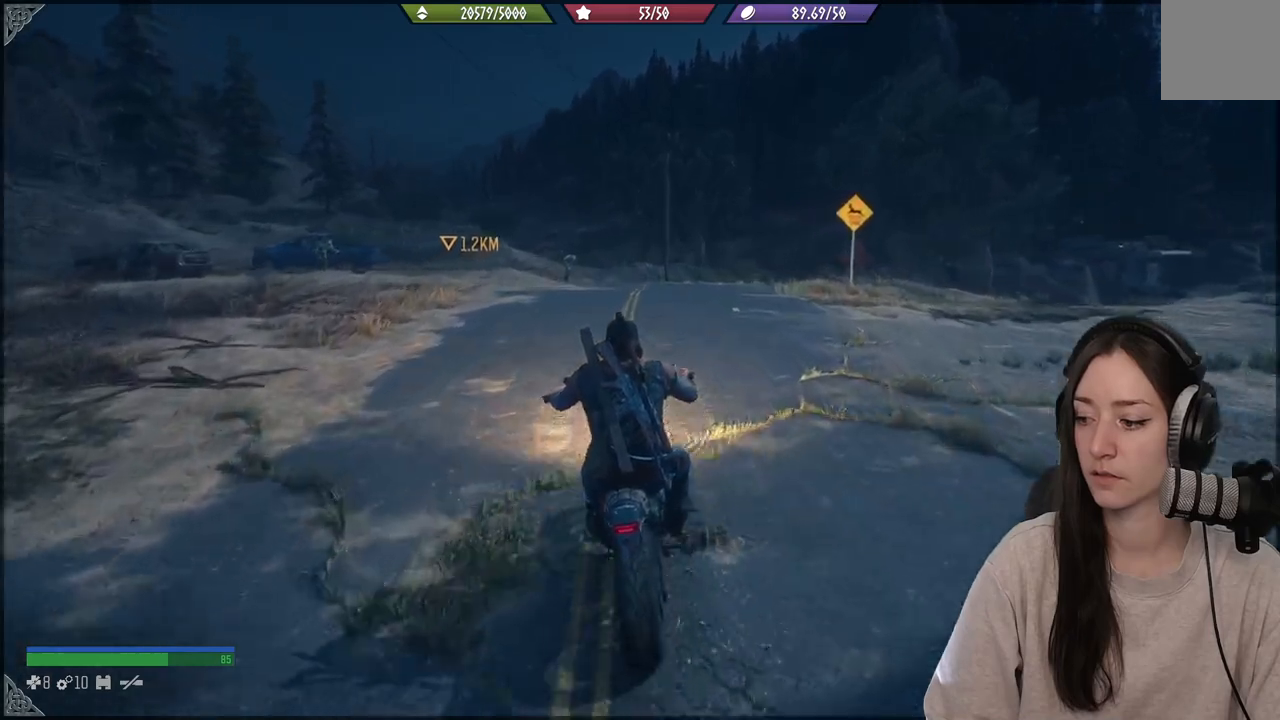
{"dt_ms": 500, "buttons": [], "left_stick": "up-right", "right_stick": "center", "events": [[250, "left_stick", "center"], [433, "left_stick", "up-right"]]}
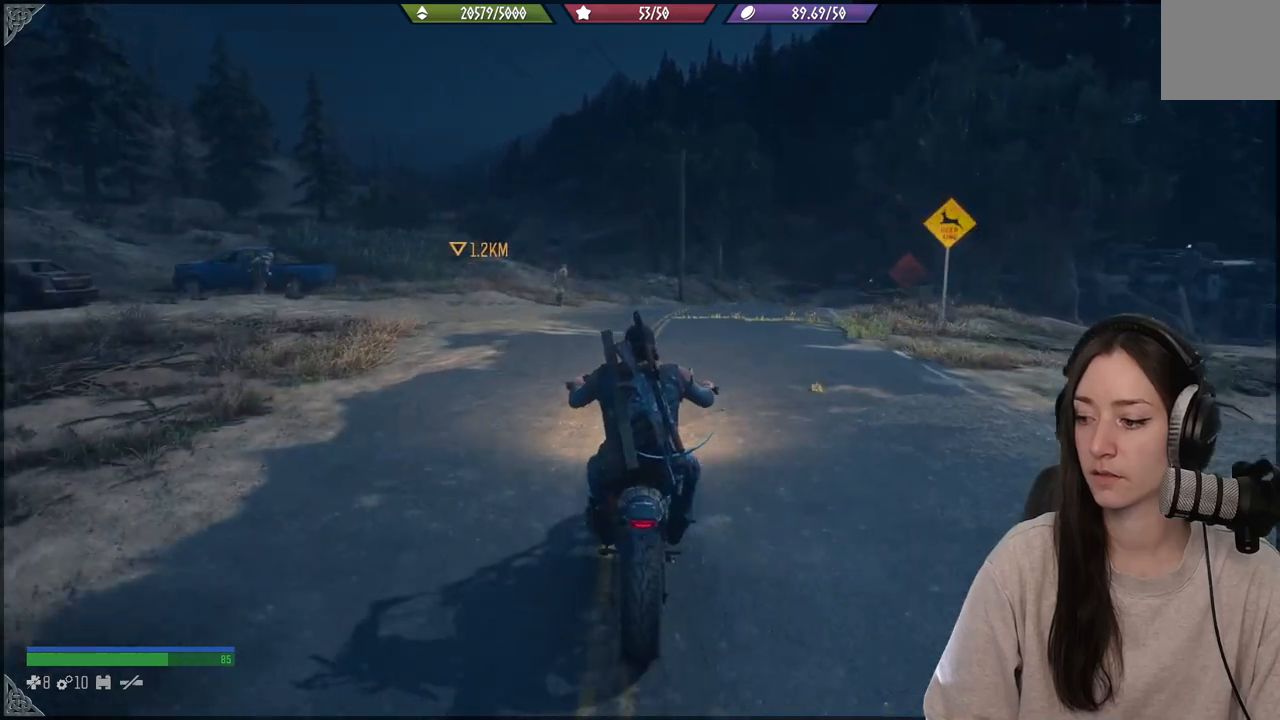
{"dt_ms": 500, "buttons": ["R2"], "left_stick": "left", "right_stick": "center", "events": [[83, "left_stick", "center"], [450, "left_stick", "left"], [500, "R2", "down"]]}
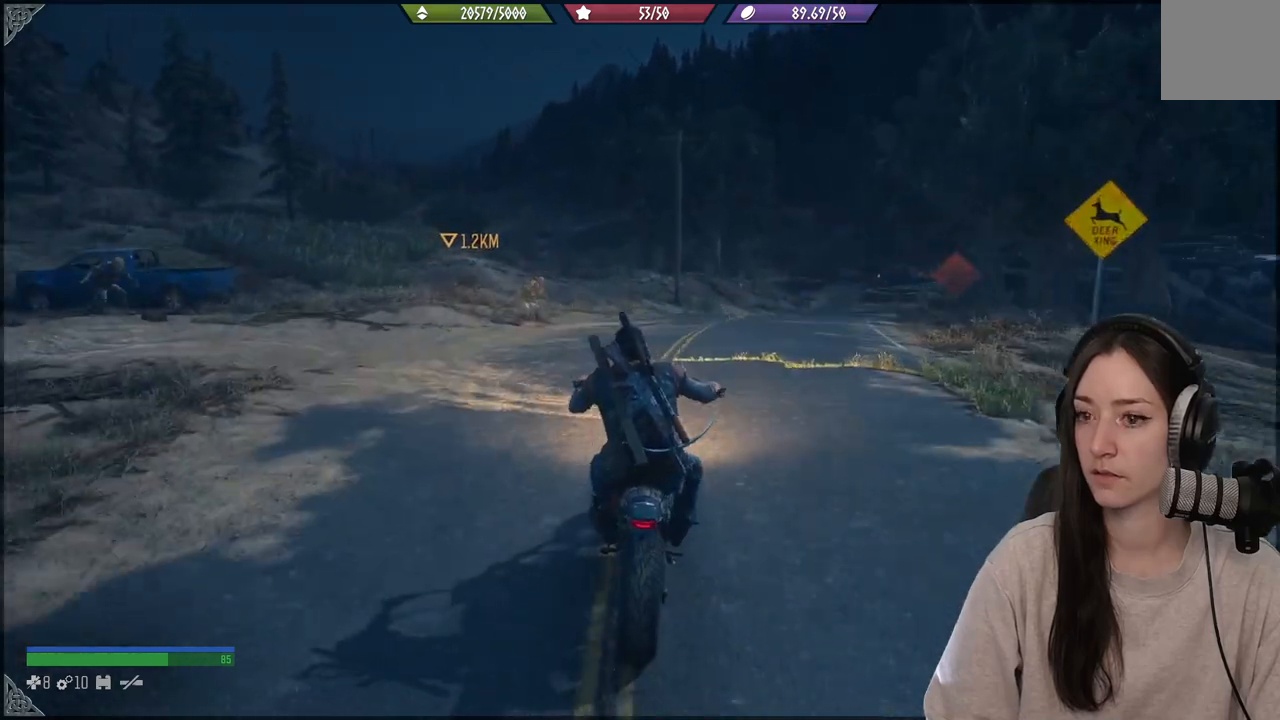
{"dt_ms": 500, "buttons": ["R2"], "left_stick": "right", "right_stick": "center", "events": [[67, "left_stick", "center"], [317, "left_stick", "right"]]}
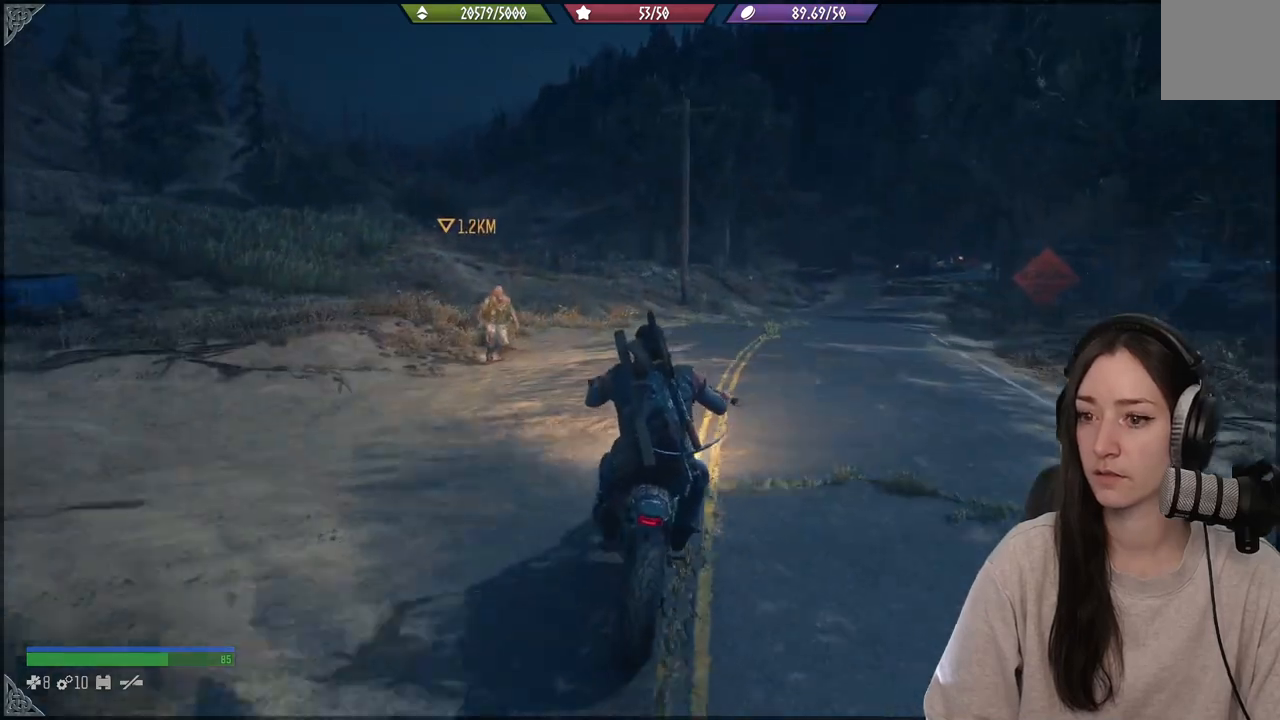
{"dt_ms": 500, "buttons": ["R2"], "left_stick": "center", "right_stick": "center", "events": [[133, "left_stick", "center"]]}
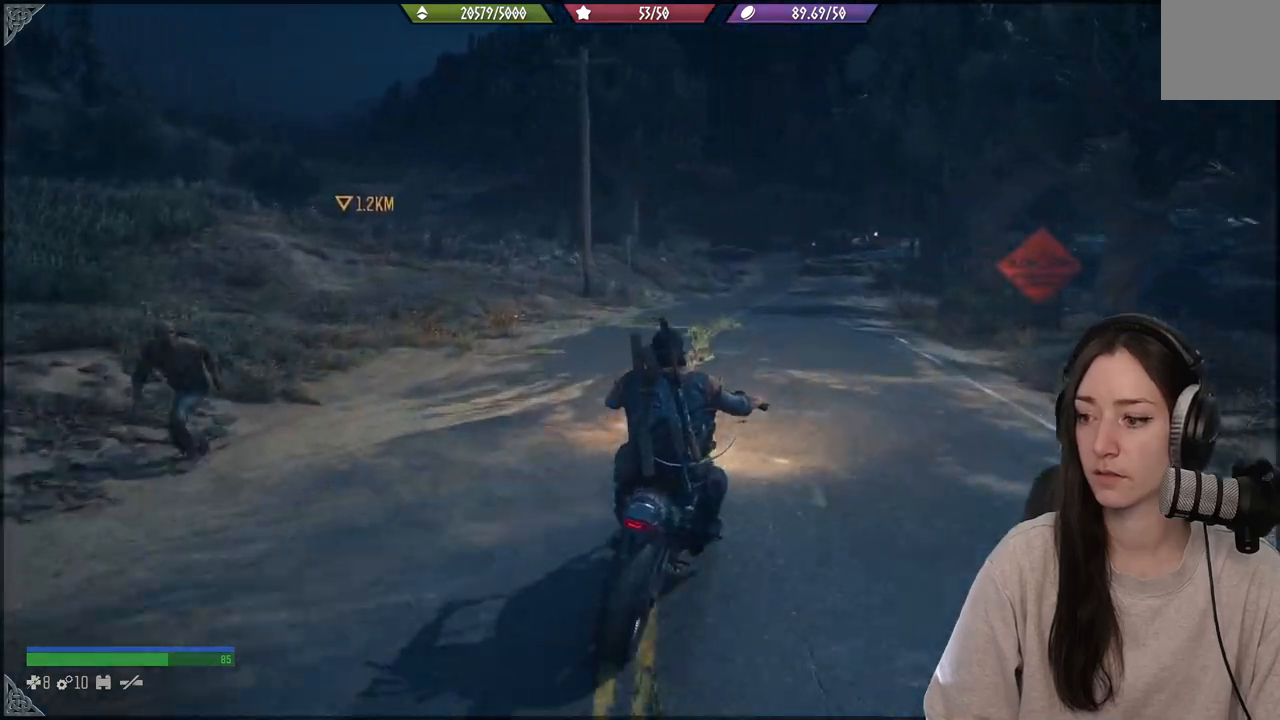
{"dt_ms": 500, "buttons": ["R2"], "left_stick": "center", "right_stick": "center", "events": [[300, "left_stick", "left"], [417, "left_stick", "center"]]}
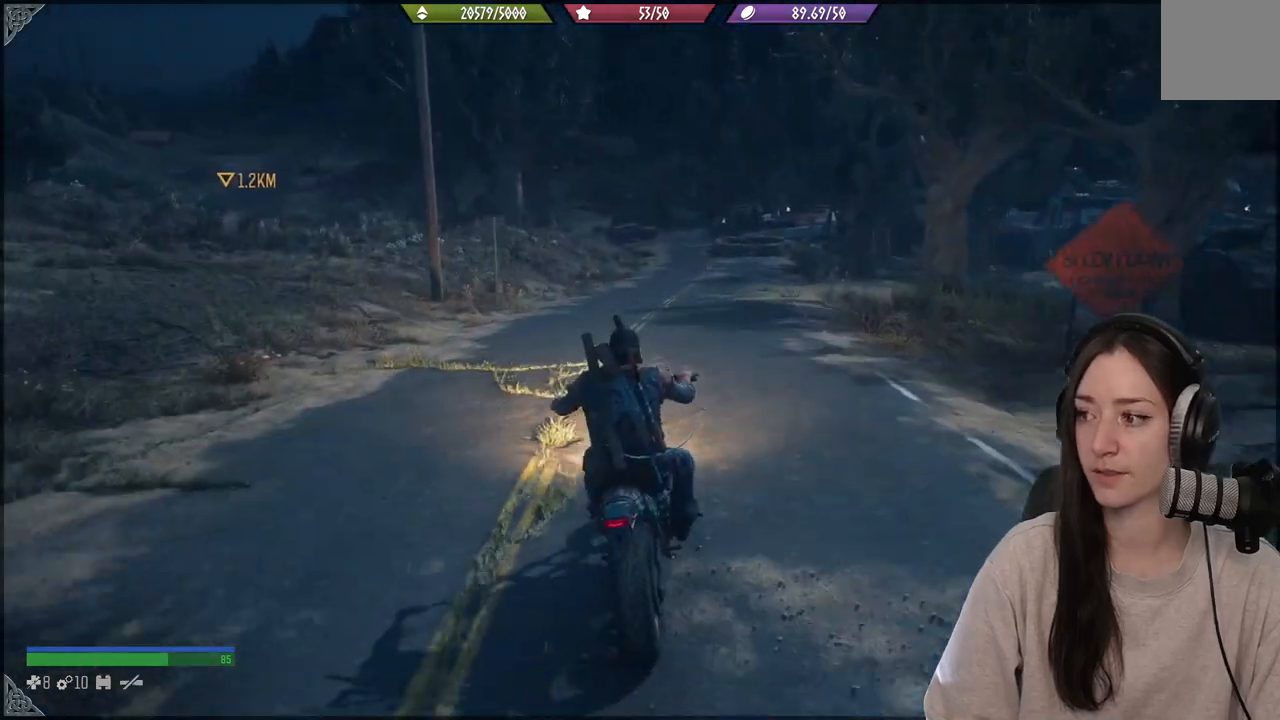
{"dt_ms": 500, "buttons": ["R2"], "left_stick": "center", "right_stick": "center", "events": [[83, "left_stick", "right"], [217, "left_stick", "center"], [383, "left_stick", "left"], [500, "left_stick", "center"]]}
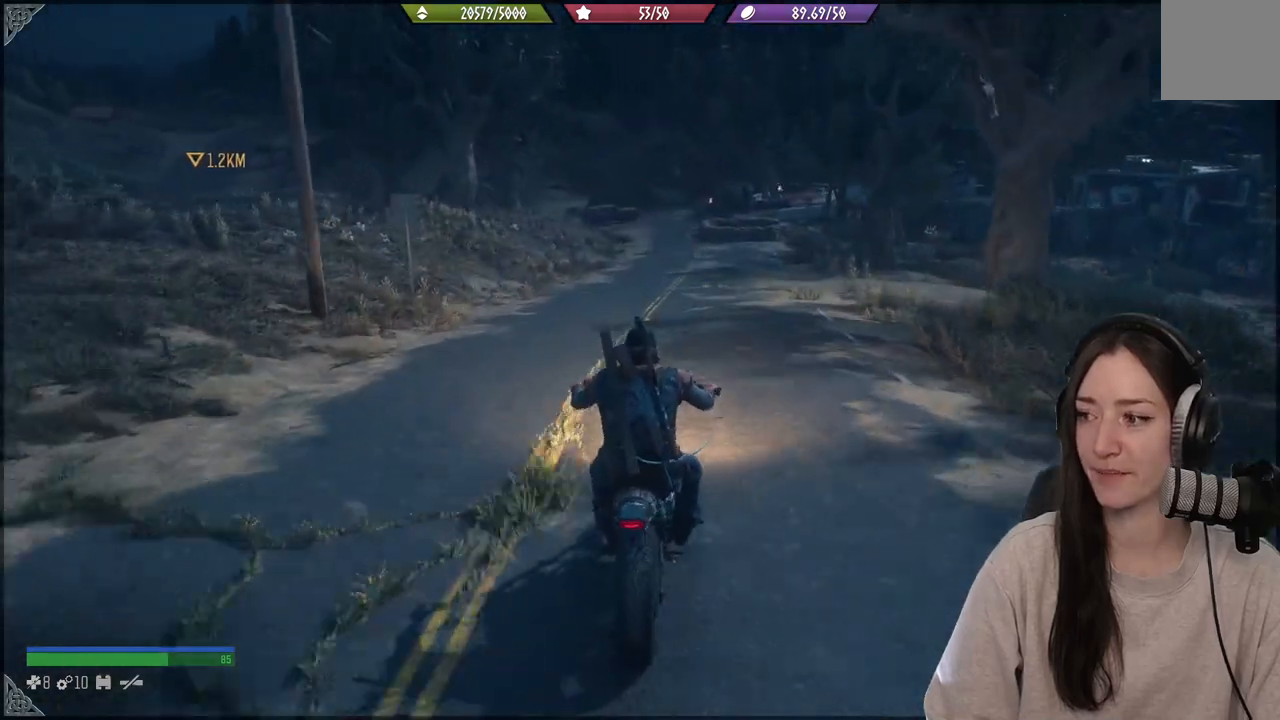
{"dt_ms": 500, "buttons": ["R2"], "left_stick": "center", "right_stick": "center", "events": []}
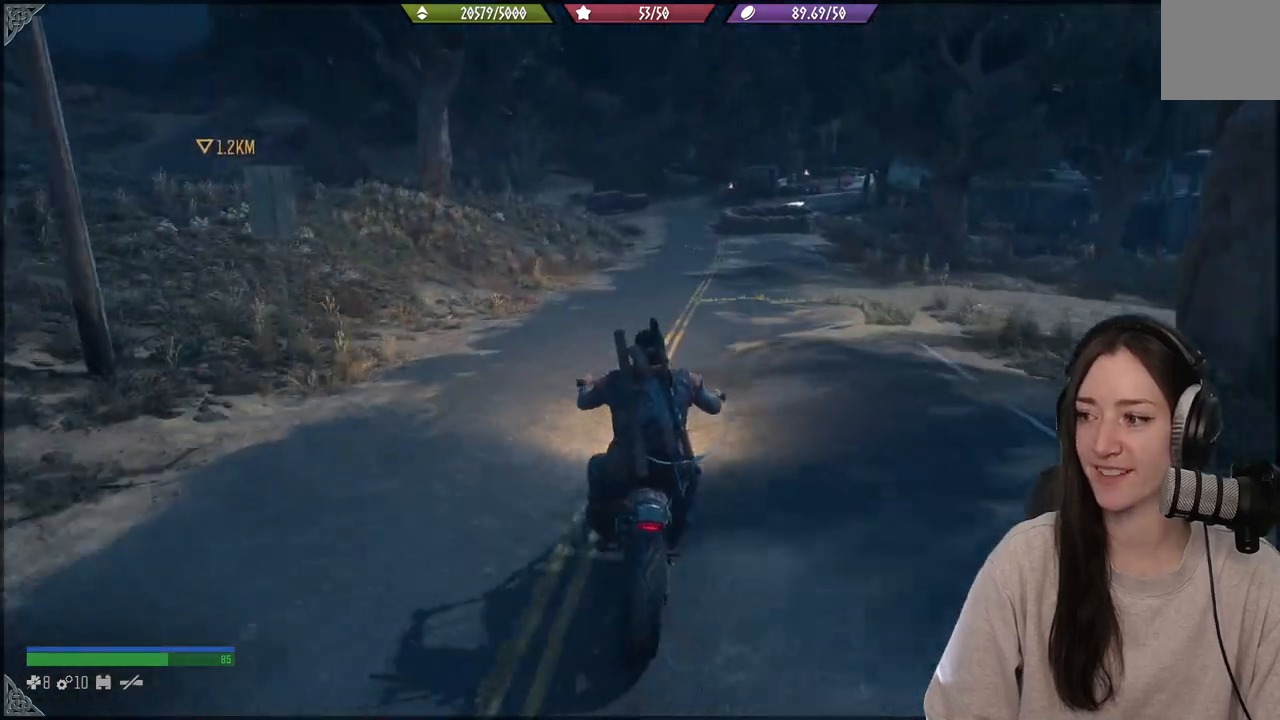
{"dt_ms": 500, "buttons": [], "left_stick": "center", "right_stick": "center", "events": [[33, "R2", "up"], [250, "left_stick", "right"], [367, "left_stick", "center"]]}
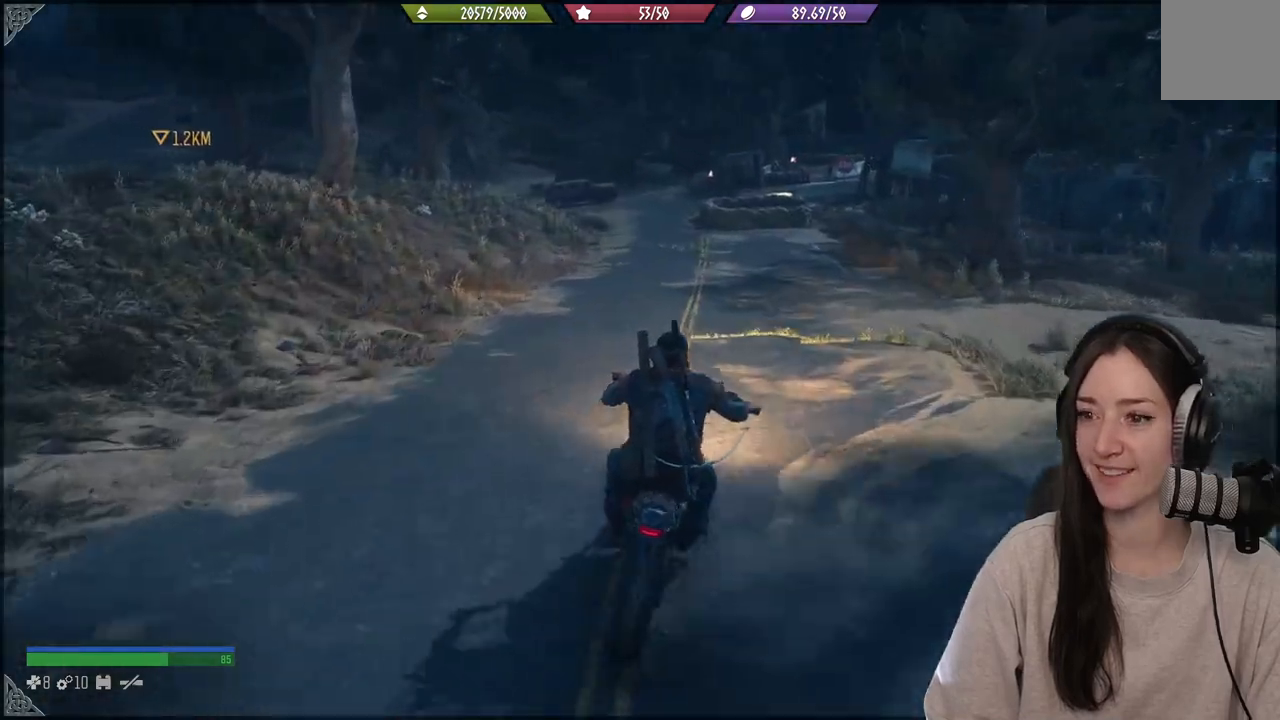
{"dt_ms": 500, "buttons": ["R2"], "left_stick": "center", "right_stick": "center", "events": [[83, "left_stick", "left"], [233, "left_stick", "center"], [250, "R2", "down"]]}
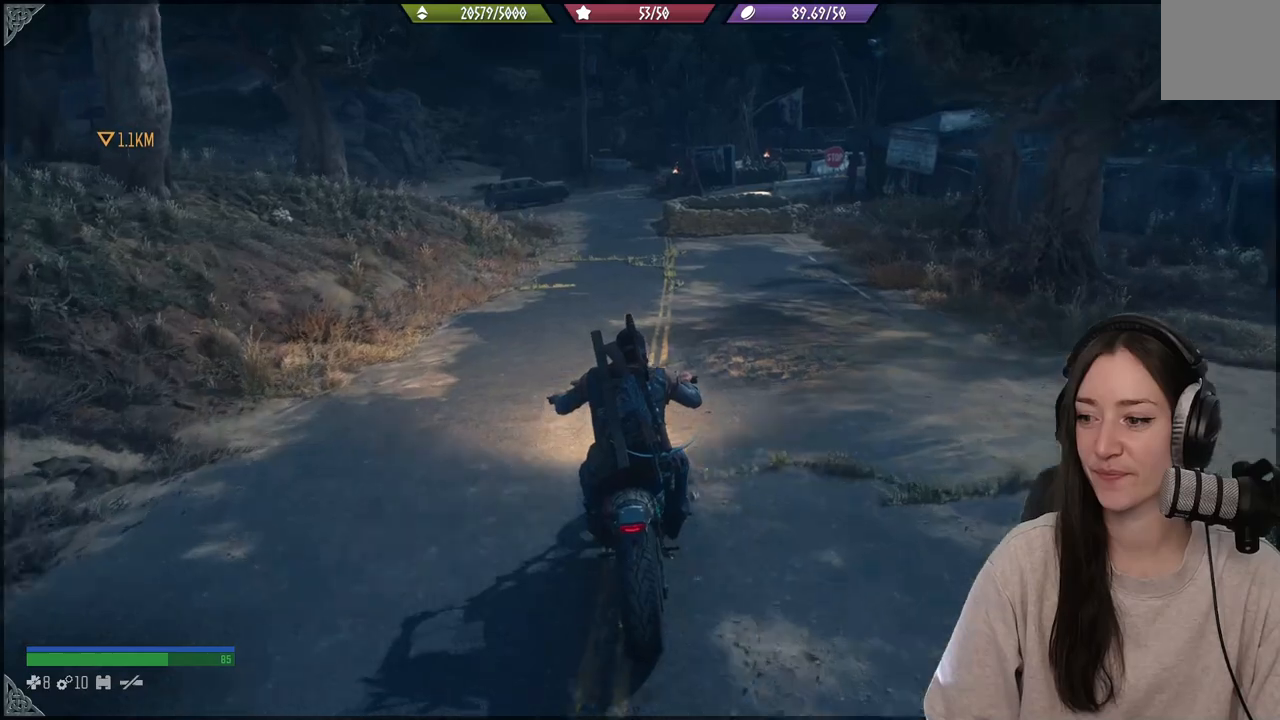
{"dt_ms": 500, "buttons": [], "left_stick": "center", "right_stick": "center", "events": [[33, "R2", "up"]]}
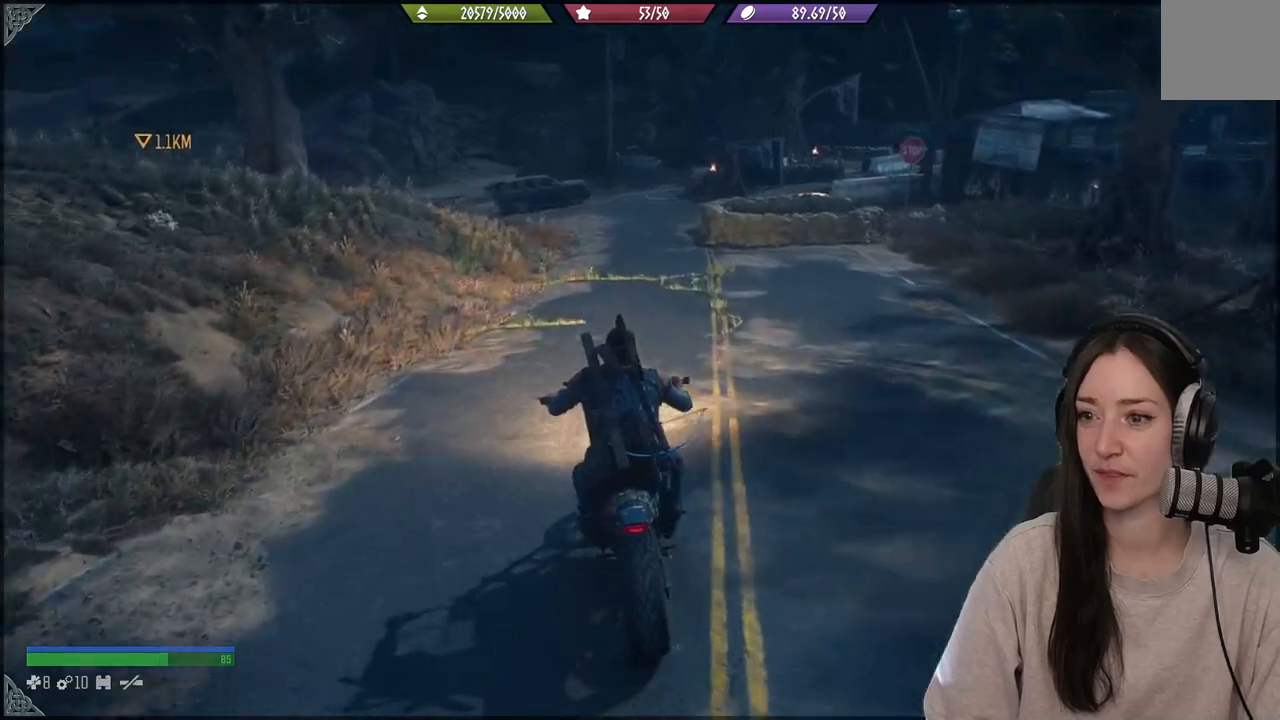
{"dt_ms": 500, "buttons": [], "left_stick": "right", "right_stick": "center", "events": [[450, "left_stick", "right"]]}
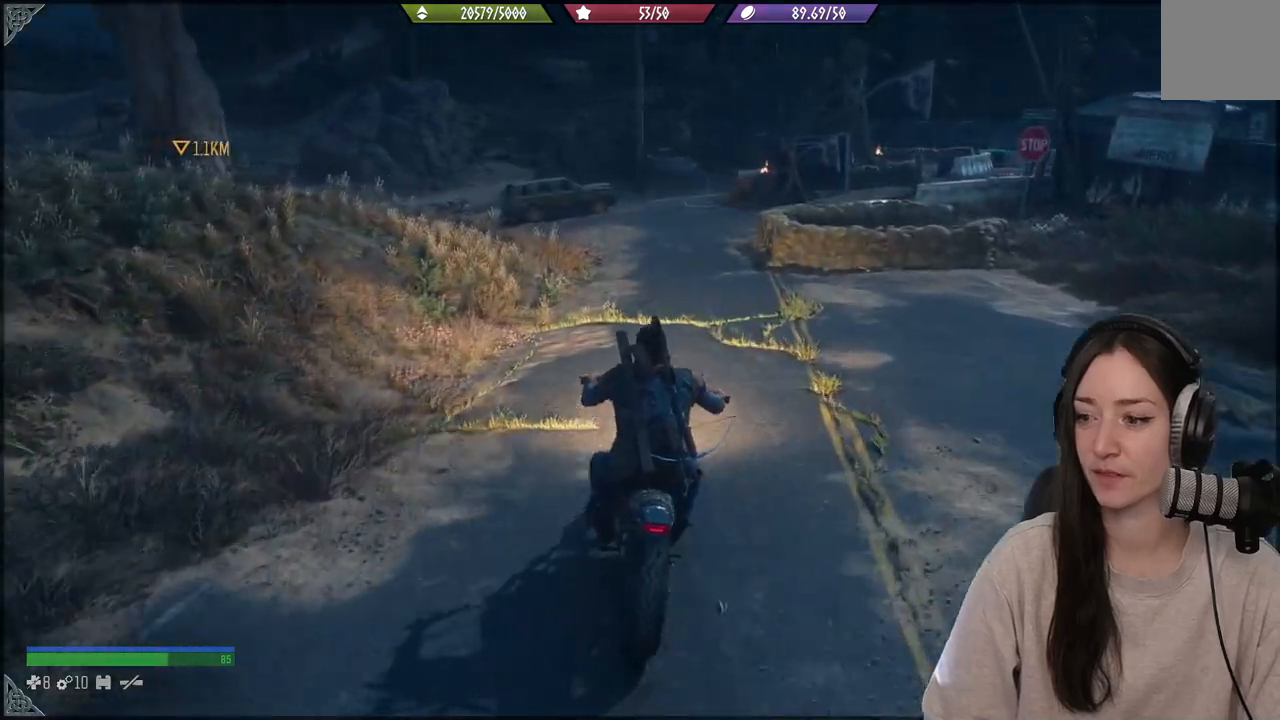
{"dt_ms": 500, "buttons": [], "left_stick": "right", "right_stick": "center", "events": []}
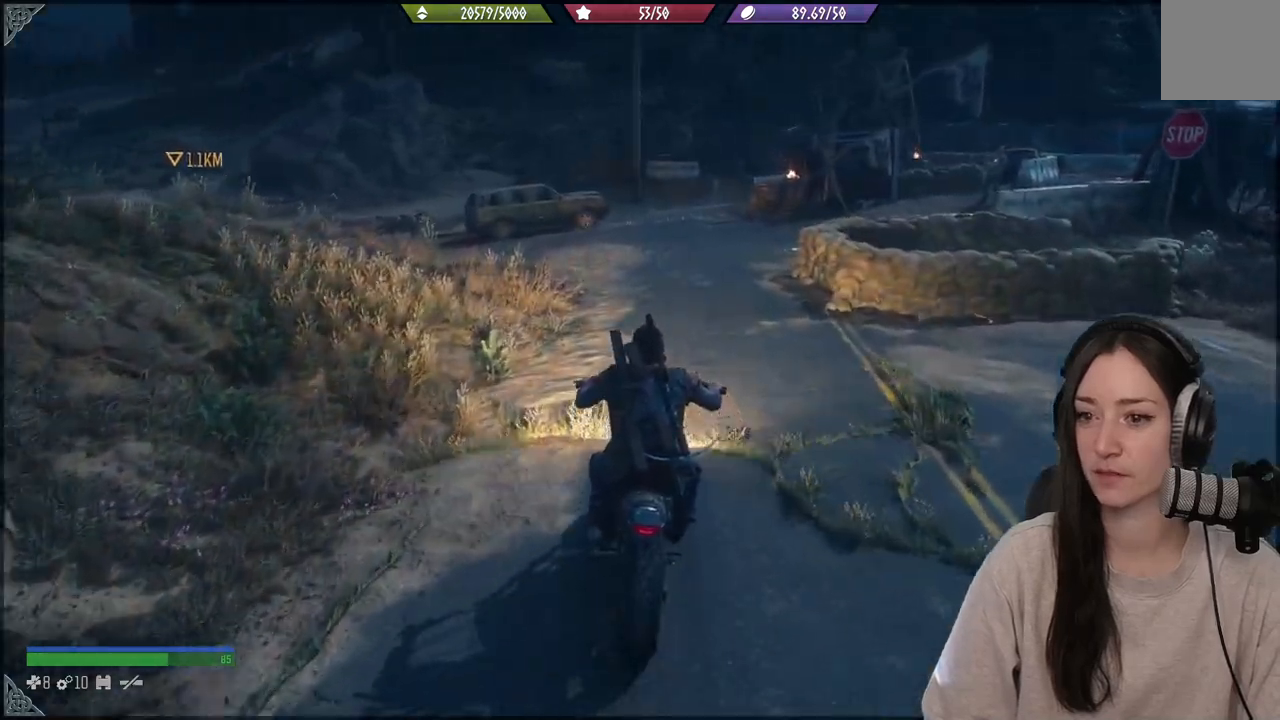
{"dt_ms": 500, "buttons": [], "left_stick": "center", "right_stick": "center", "events": [[133, "left_stick", "center"]]}